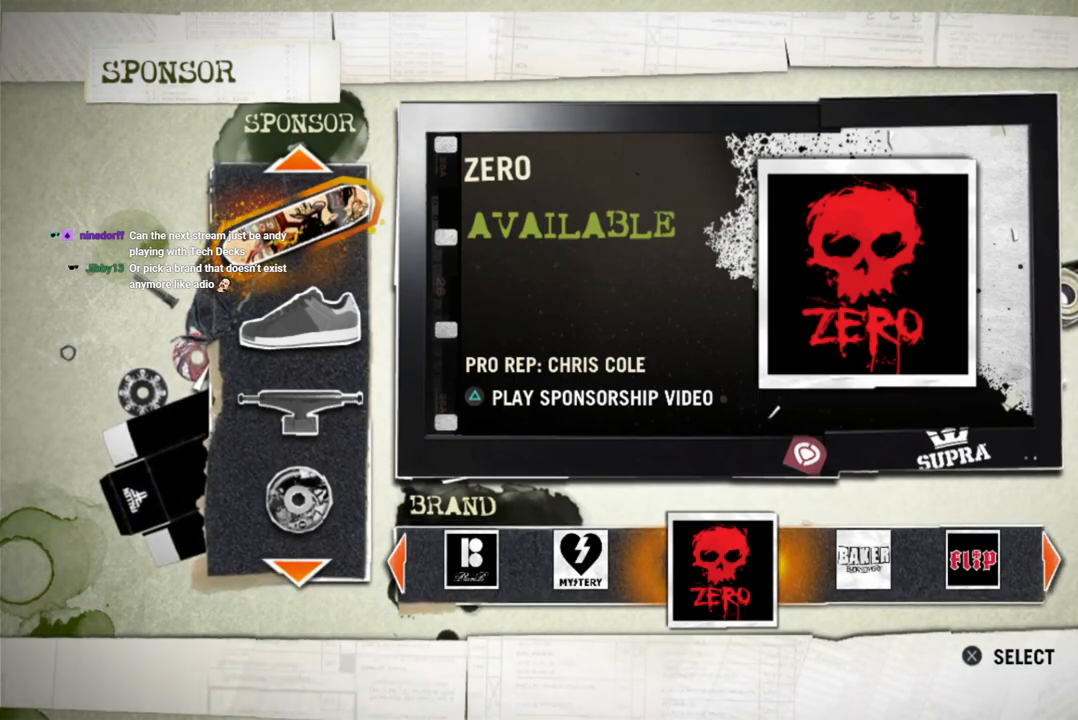
Gameplay with a controller (PlayStation layout); each line is a JSON object with the inputs held at the frame after it. "events" lists button and stick changes between this image and that frame as [ms after this image, input, new state], when the widget could be followed in between. Not read: L3 R3.
{"buttons": ["CROSS"], "left_stick": "center", "right_stick": "center", "events": [[400, "CROSS", "down"]]}
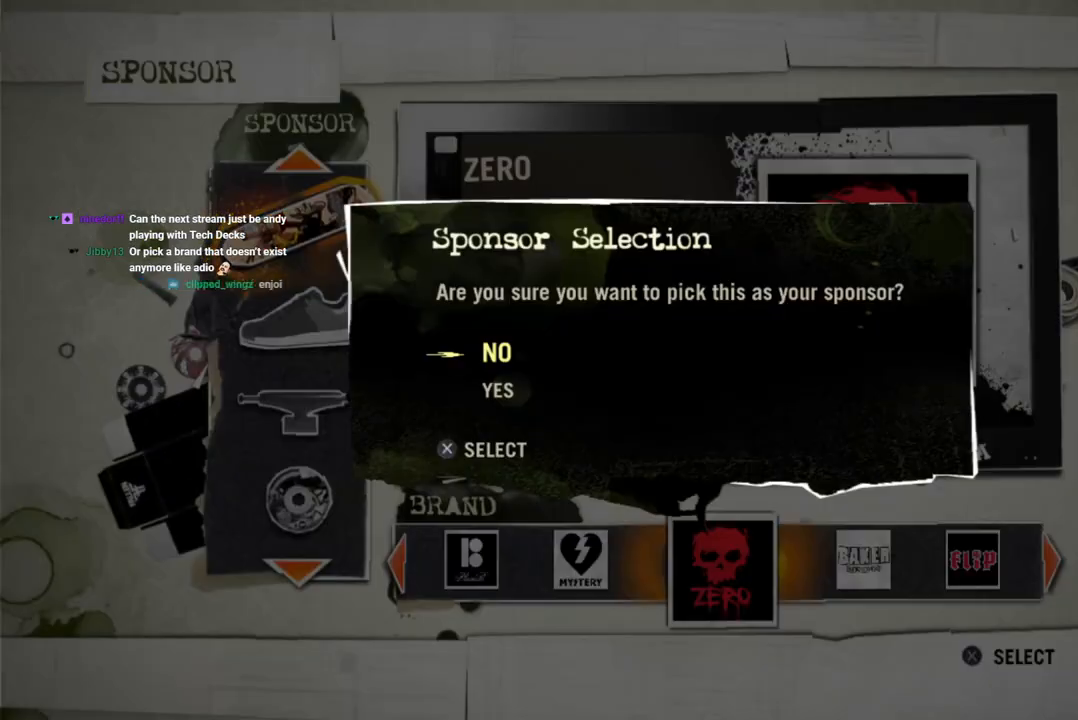
{"buttons": [], "left_stick": "center", "right_stick": "center", "events": [[50, "CROSS", "up"]]}
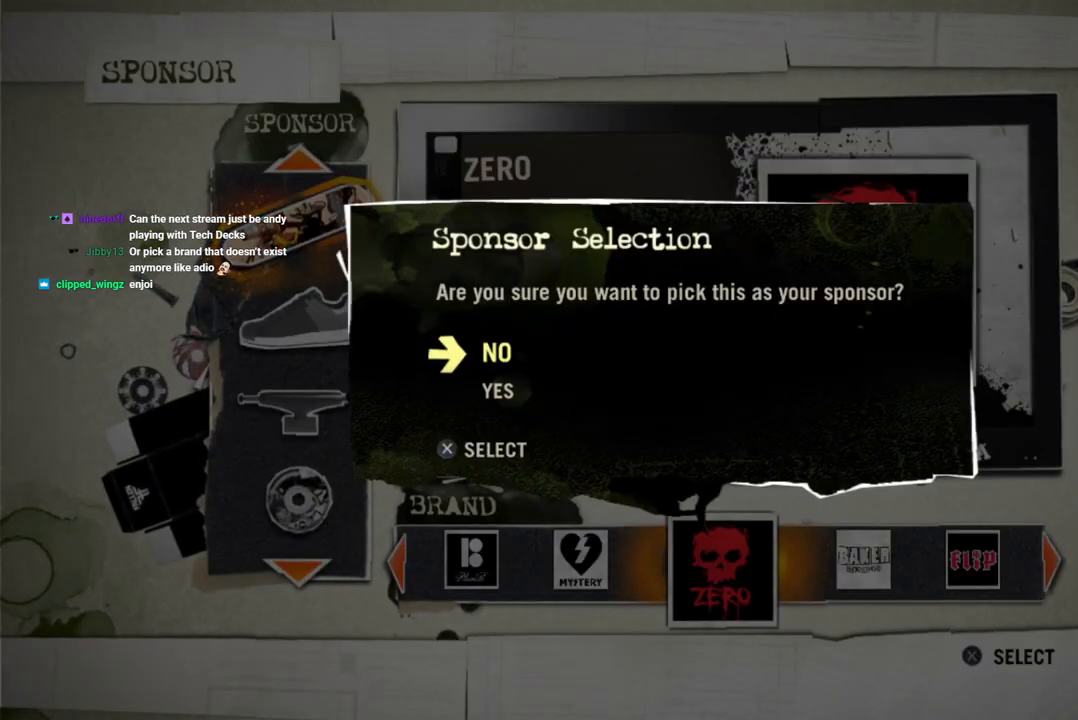
{"buttons": [], "left_stick": "center", "right_stick": "center", "events": [[150, "DPAD_DOWN", "down"], [267, "DPAD_DOWN", "up"]]}
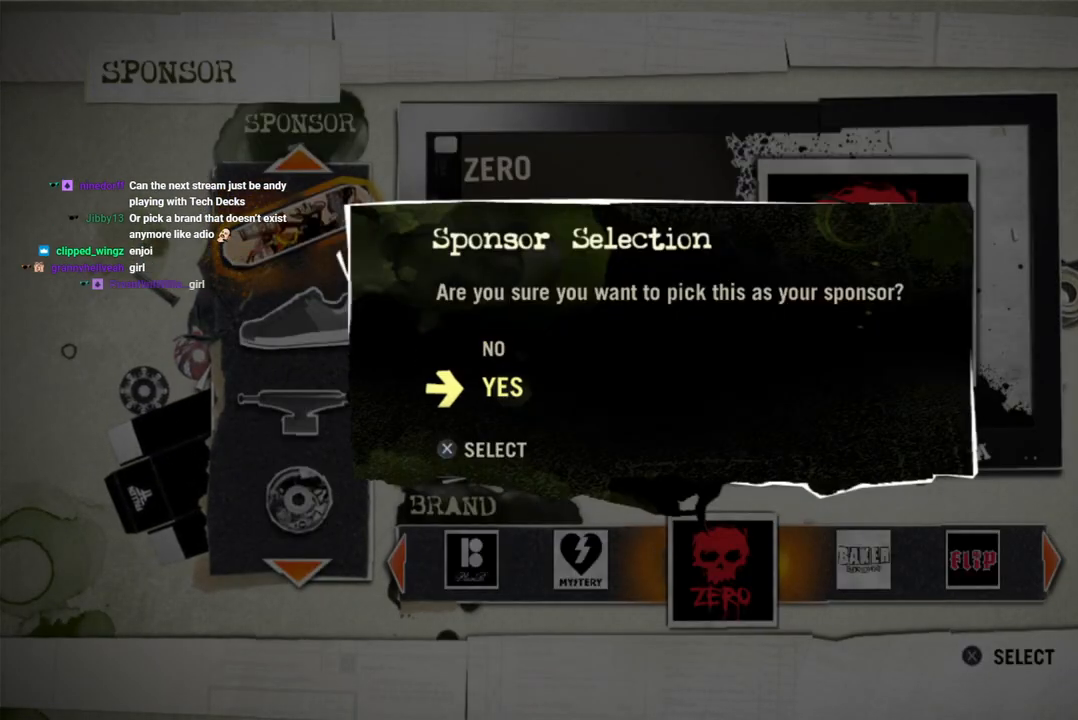
{"buttons": [], "left_stick": "center", "right_stick": "center", "events": [[383, "CROSS", "down"], [483, "CROSS", "up"]]}
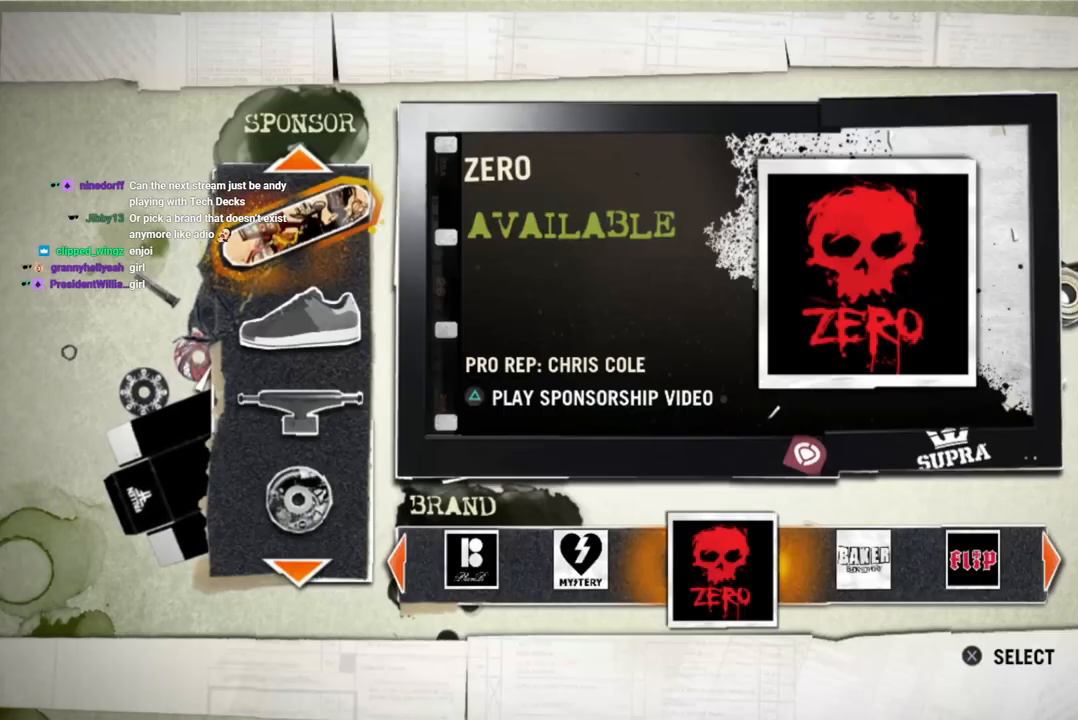
{"buttons": [], "left_stick": "center", "right_stick": "center", "events": []}
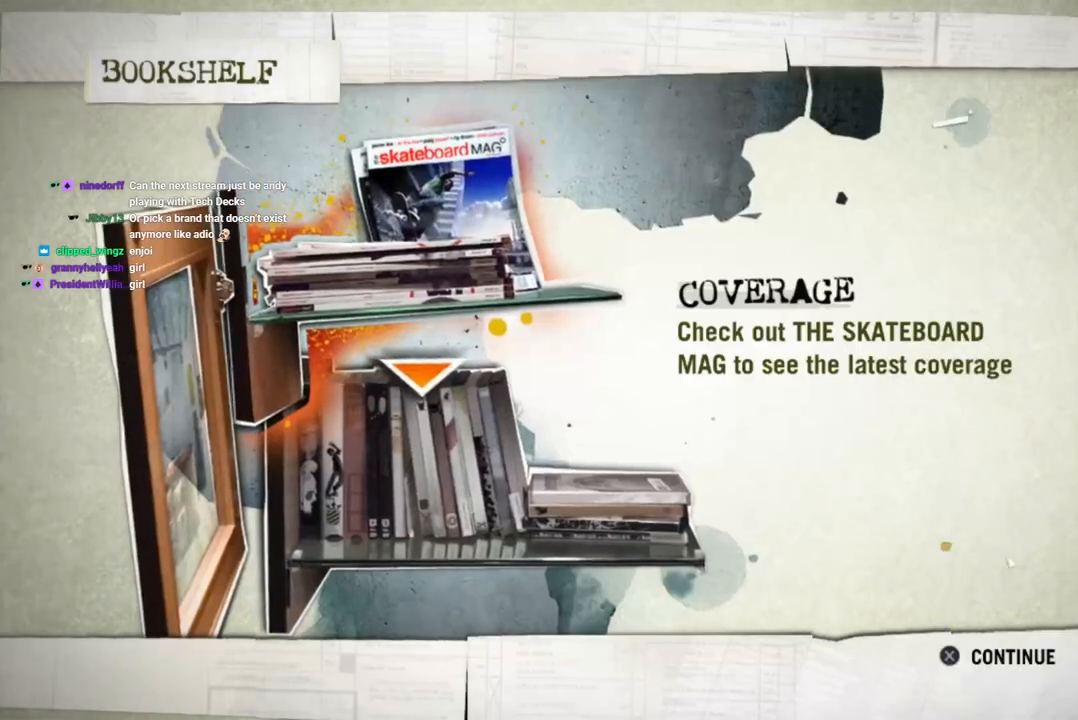
{"buttons": [], "left_stick": "center", "right_stick": "center", "events": []}
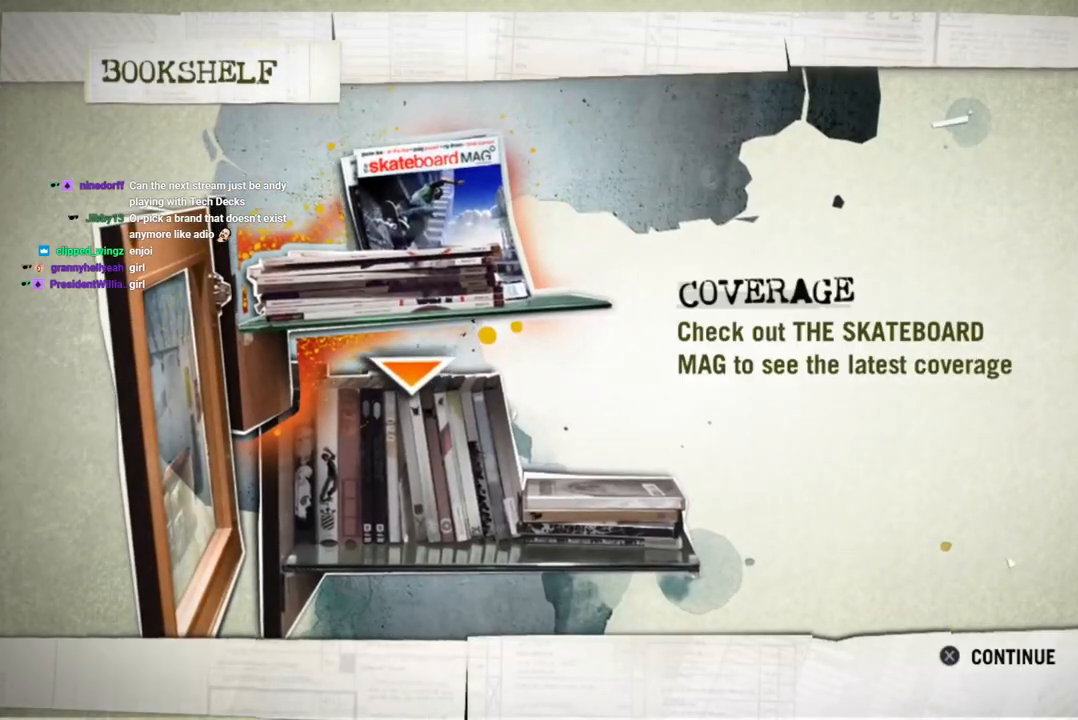
{"buttons": [], "left_stick": "center", "right_stick": "center", "events": []}
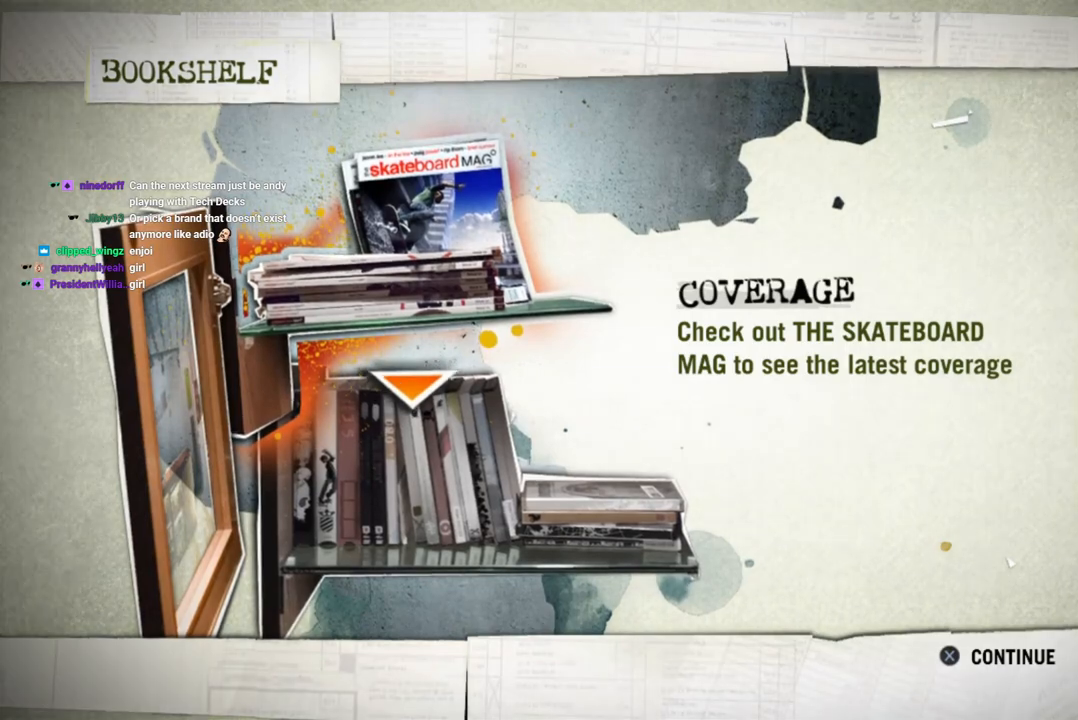
{"buttons": [], "left_stick": "center", "right_stick": "center", "events": []}
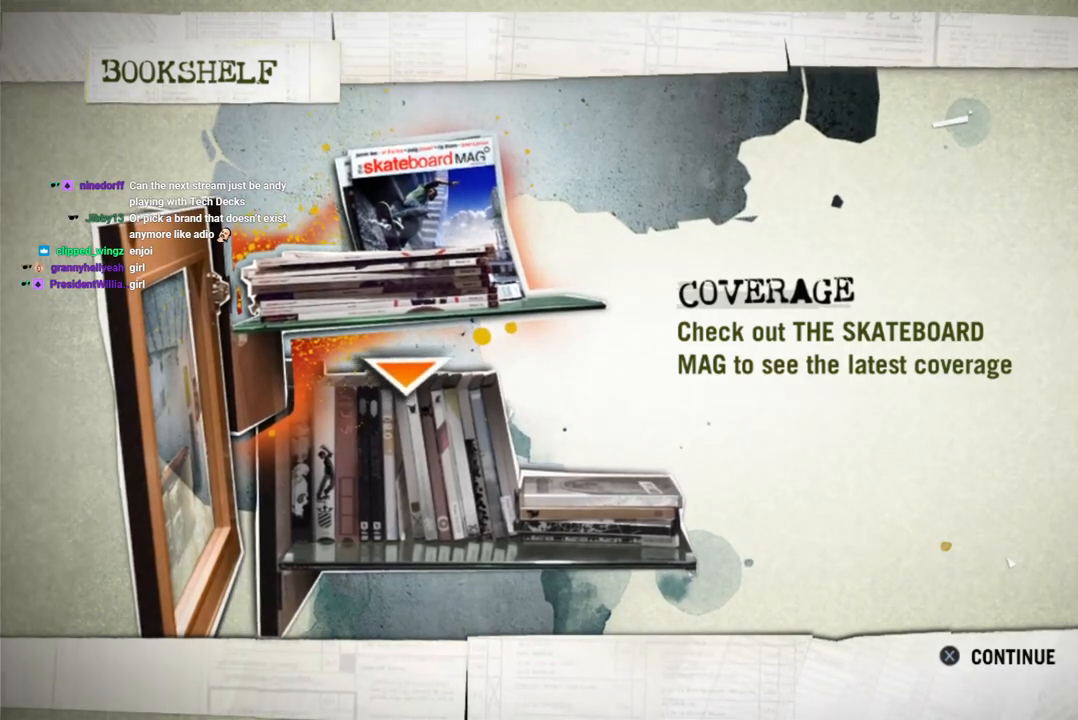
{"buttons": [], "left_stick": "center", "right_stick": "center", "events": []}
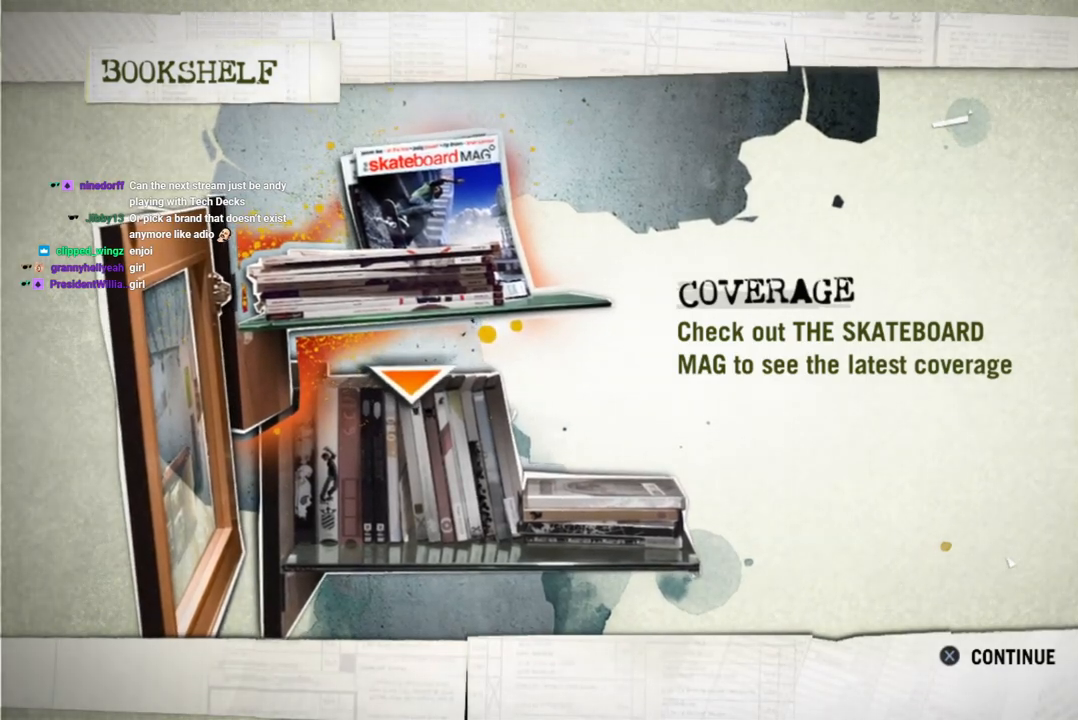
{"buttons": [], "left_stick": "down", "right_stick": "center", "events": [[383, "left_stick", "down"]]}
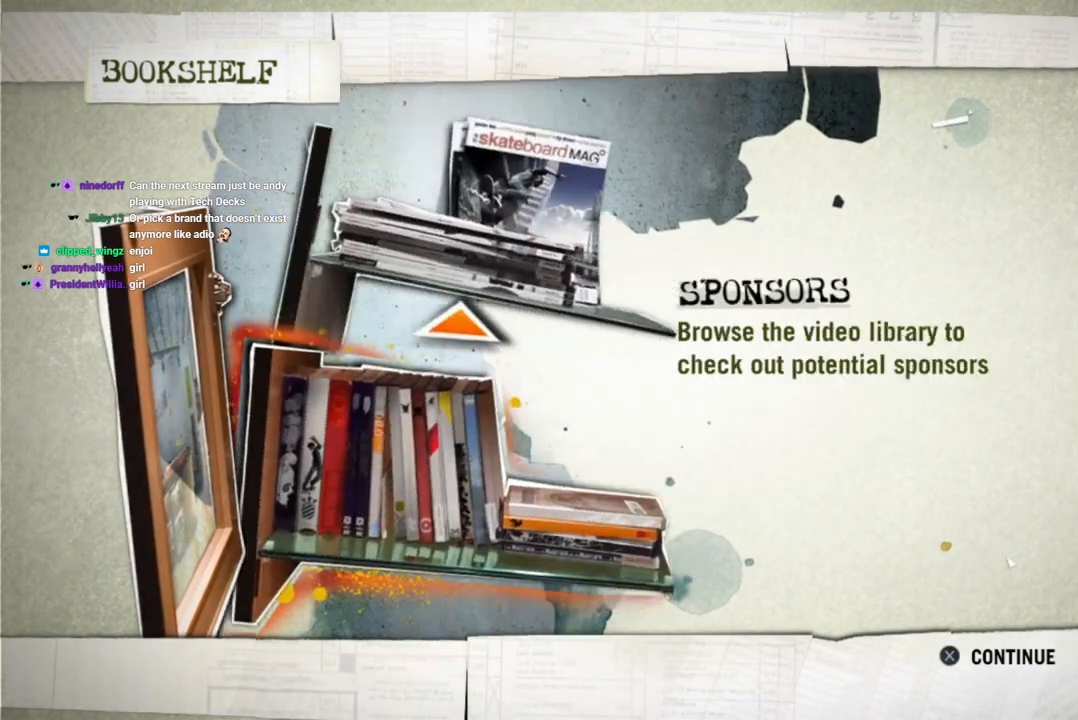
{"buttons": ["CROSS"], "left_stick": "center", "right_stick": "center", "events": [[17, "left_stick", "center"], [483, "CROSS", "down"]]}
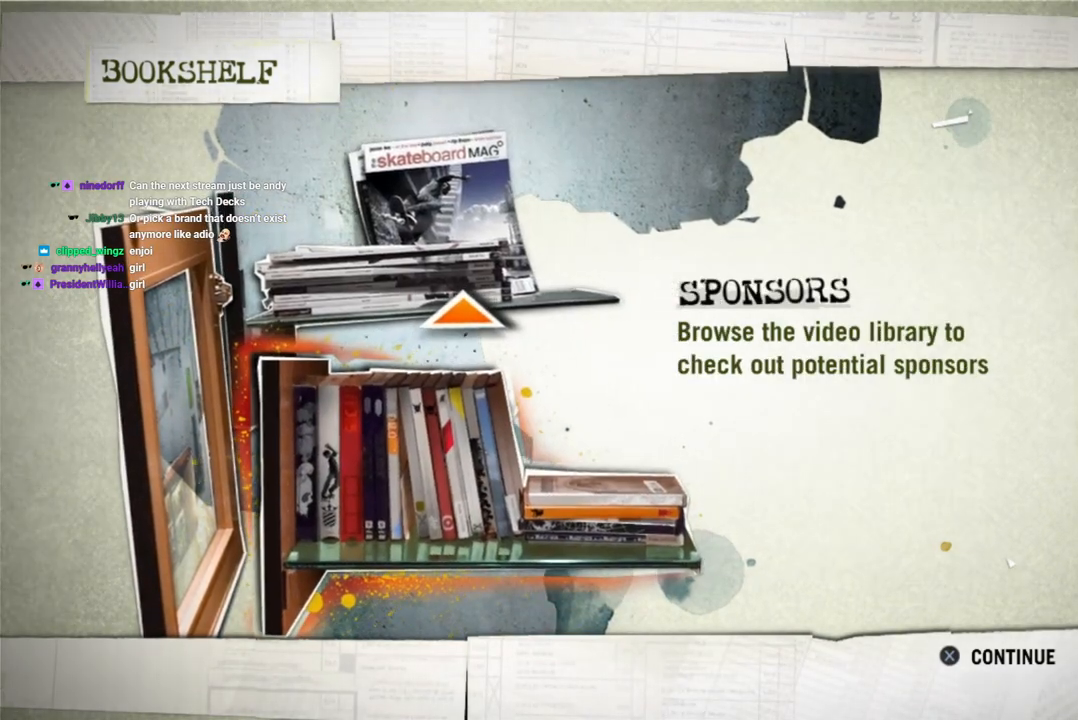
{"buttons": [], "left_stick": "center", "right_stick": "center", "events": [[83, "CROSS", "up"]]}
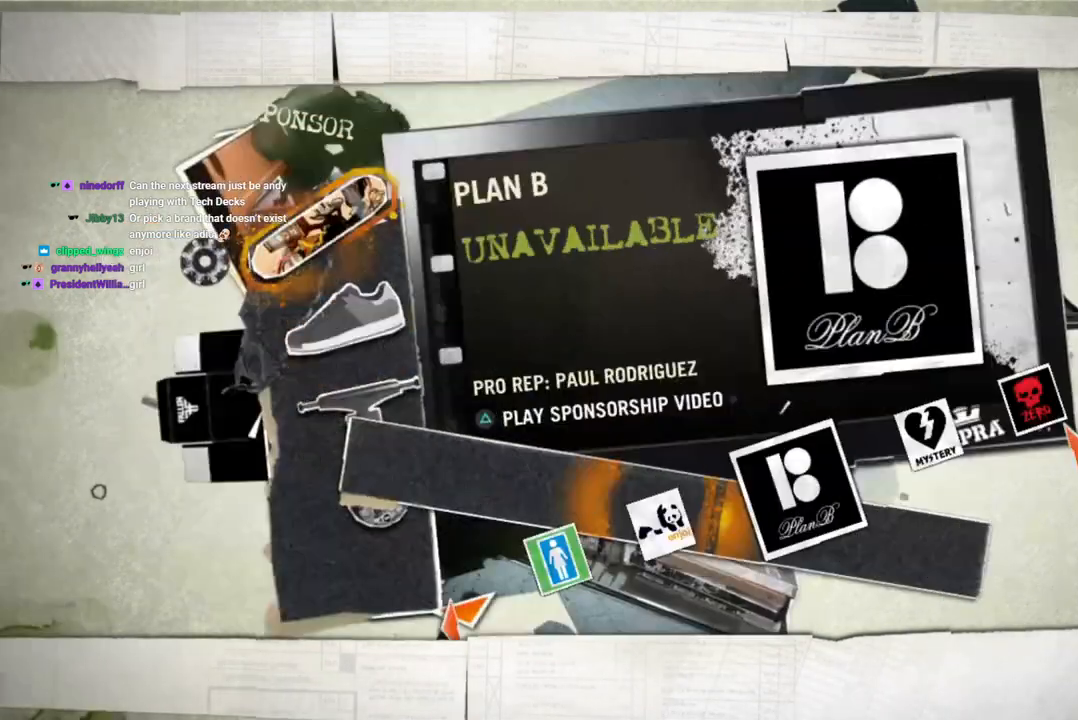
{"buttons": [], "left_stick": "center", "right_stick": "center", "events": []}
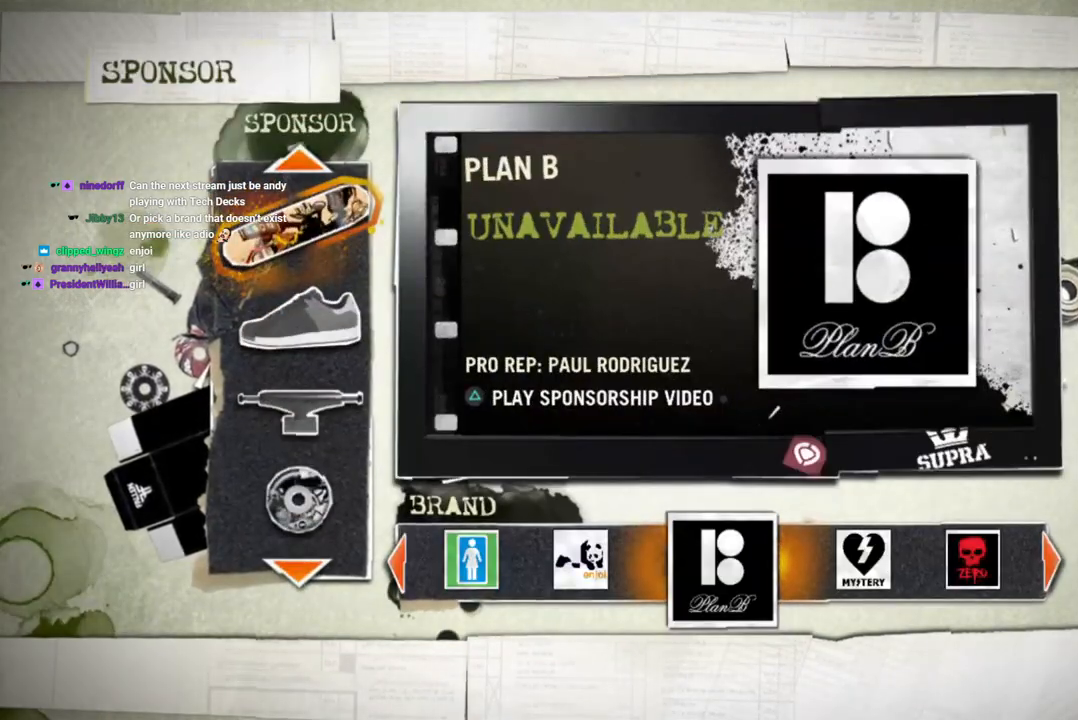
{"buttons": [], "left_stick": "center", "right_stick": "center", "events": []}
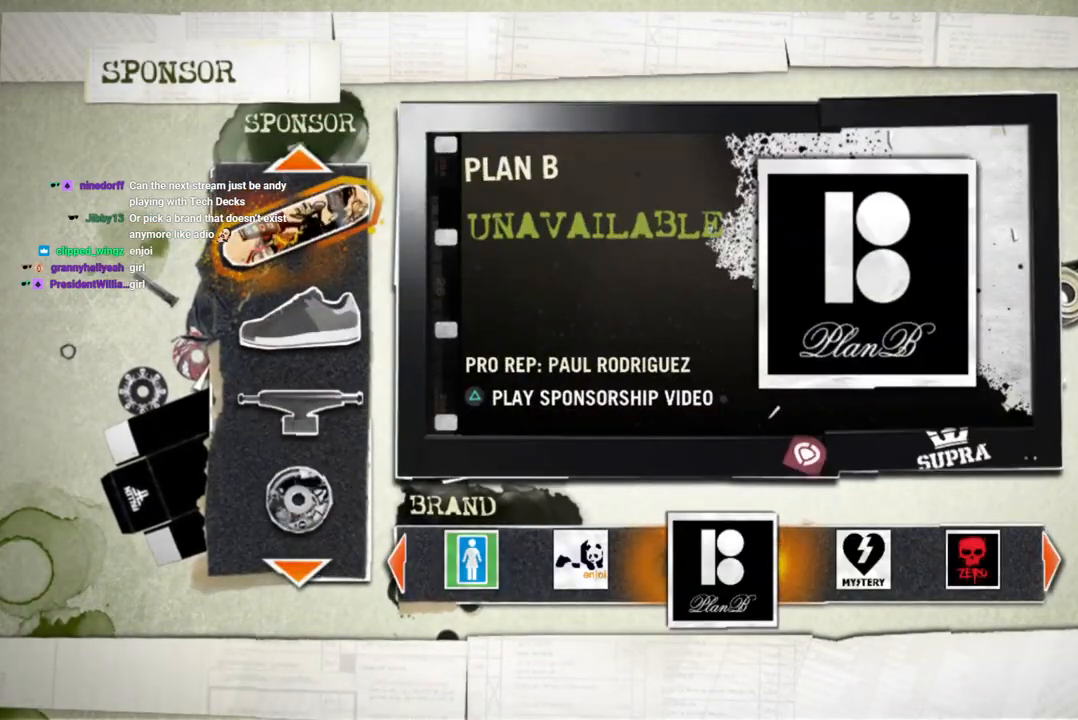
{"buttons": ["DPAD_RIGHT"], "left_stick": "center", "right_stick": "center", "events": [[150, "DPAD_RIGHT", "down"], [283, "DPAD_RIGHT", "up"], [450, "DPAD_RIGHT", "down"]]}
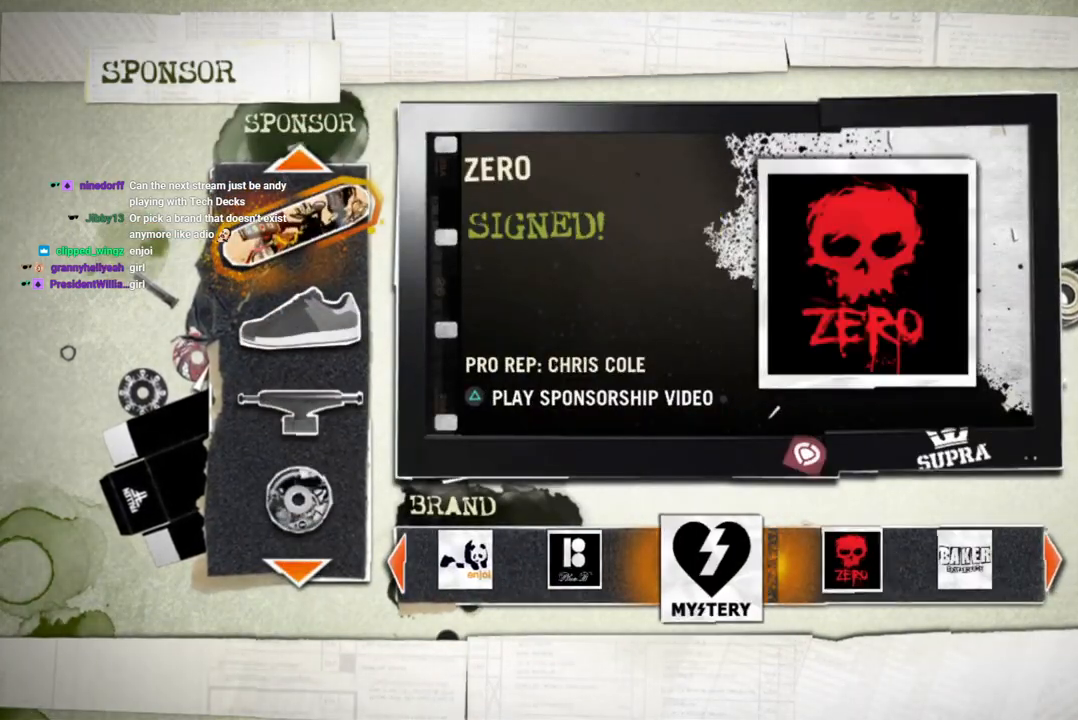
{"buttons": ["DPAD_RIGHT"], "left_stick": "center", "right_stick": "center", "events": [[83, "DPAD_RIGHT", "up"], [200, "DPAD_RIGHT", "down"], [317, "DPAD_RIGHT", "up"], [400, "DPAD_RIGHT", "down"]]}
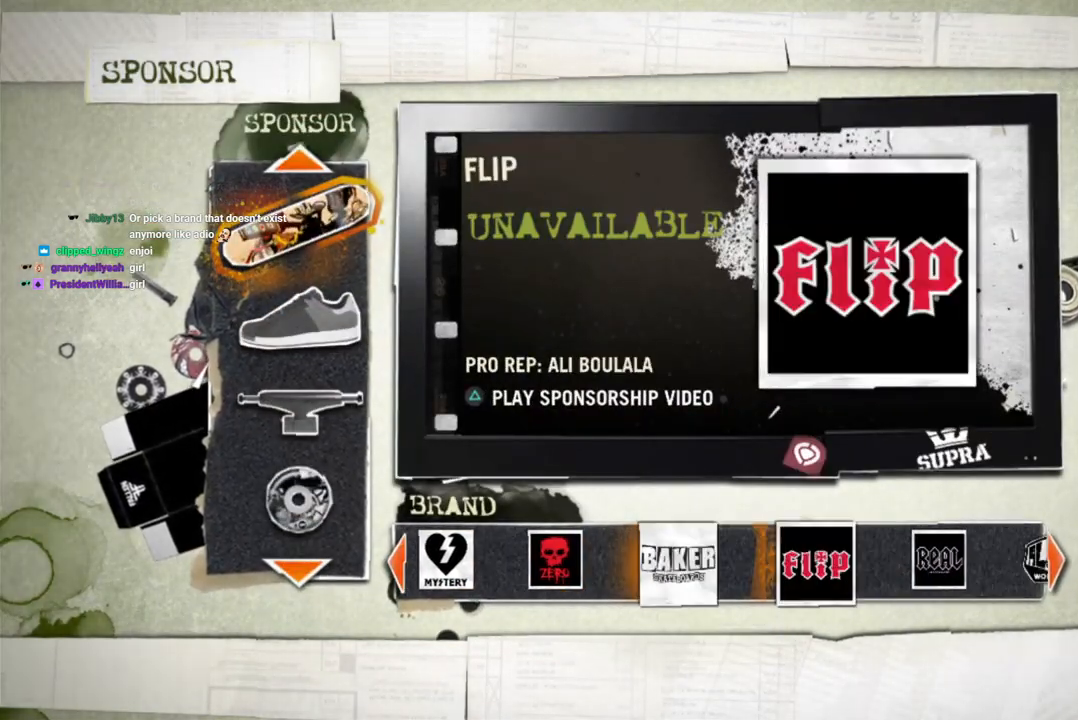
{"buttons": ["DPAD_RIGHT"], "left_stick": "center", "right_stick": "center", "events": [[17, "DPAD_RIGHT", "up"], [133, "DPAD_RIGHT", "down"], [250, "DPAD_RIGHT", "up"], [500, "DPAD_RIGHT", "down"]]}
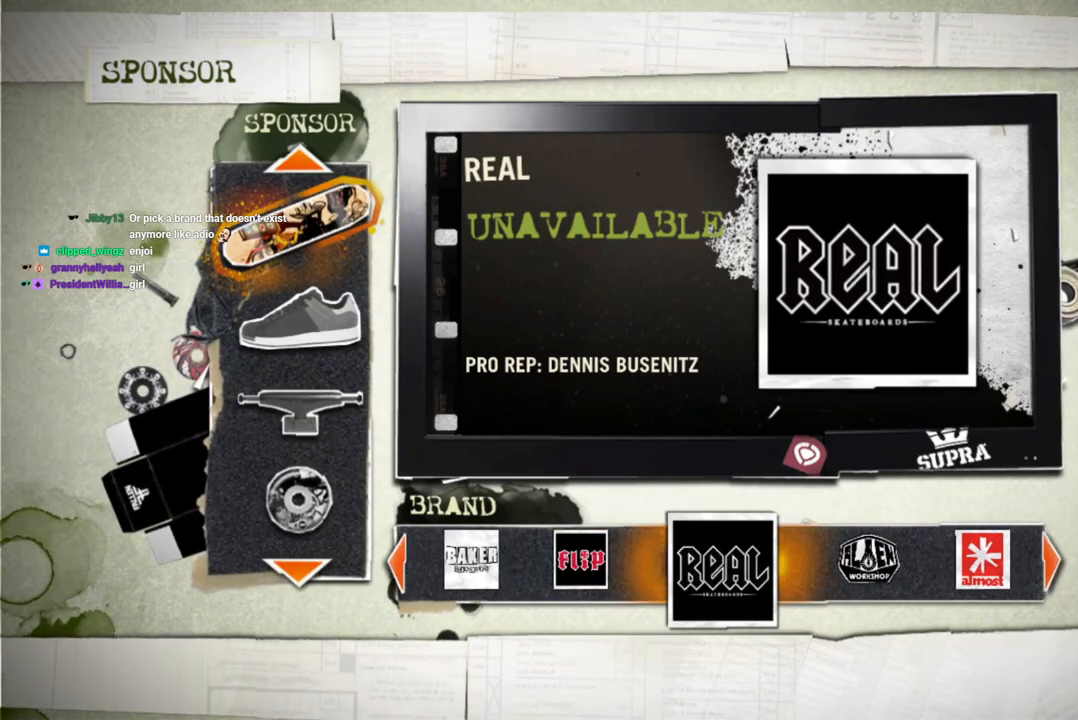
{"buttons": ["DPAD_RIGHT"], "left_stick": "center", "right_stick": "center", "events": [[133, "DPAD_RIGHT", "up"], [233, "DPAD_RIGHT", "down"], [333, "DPAD_RIGHT", "up"], [483, "DPAD_RIGHT", "down"]]}